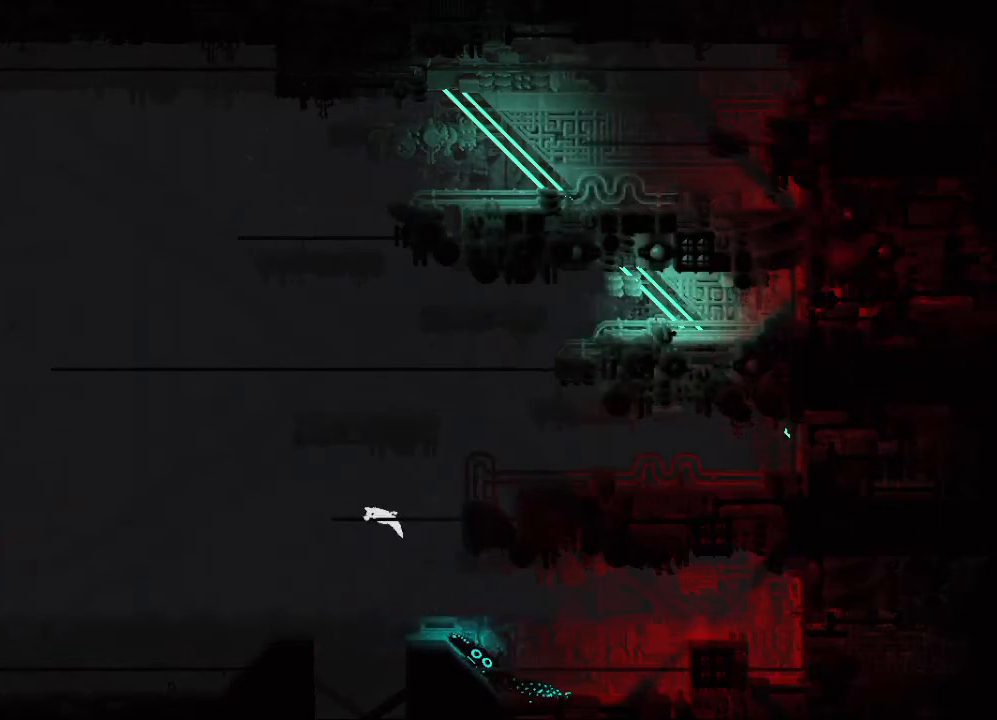
Gameplay with keyboard and mouse; each line is a JSON object with the keys held at the frame after it. "events" lists presses ("down") and releases ("up") of "down", "grab", "jump", "left", "right", "throw" and "up" between this image and that frame as [ms after this image, input, new state], when the widget could be followed in between. No other keys are recorded. "mouse_move" is the direction in which the mouse moves at that frame (one of eight, or "still"), when it could be read. Mouse buttons are not recorded. Key names are as the overlay labels them; some are game actions (e.g. jump) rather than physical keys.
{"keys": ["jump", "left"], "mouse_move": "still", "events": [[433, "jump", "down"]]}
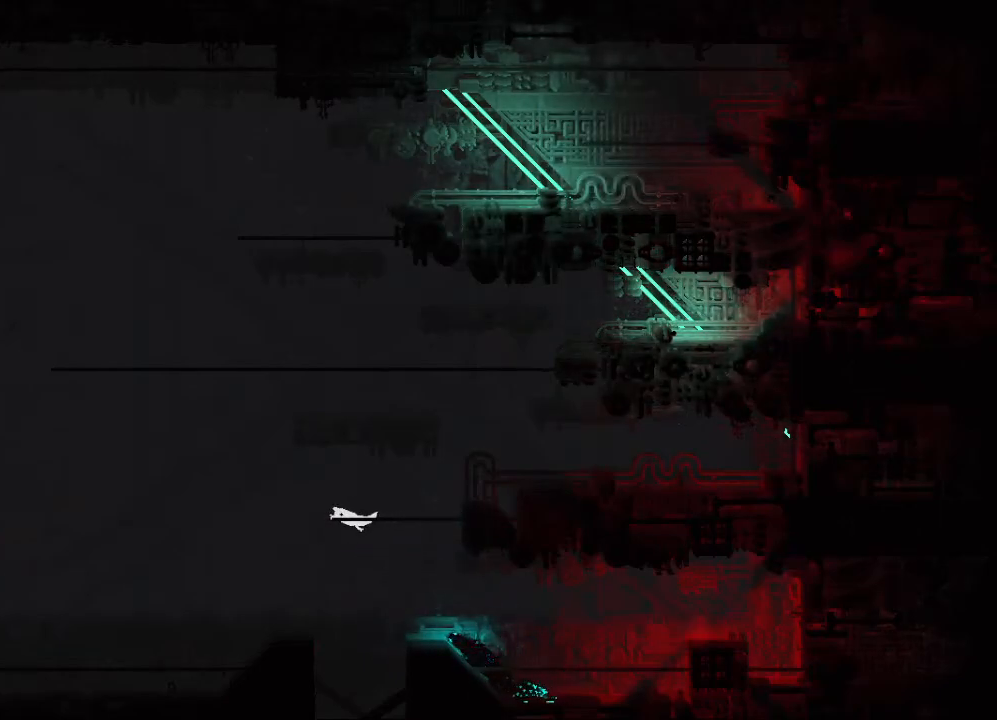
{"keys": ["left"], "mouse_move": "still", "events": [[33, "jump", "up"]]}
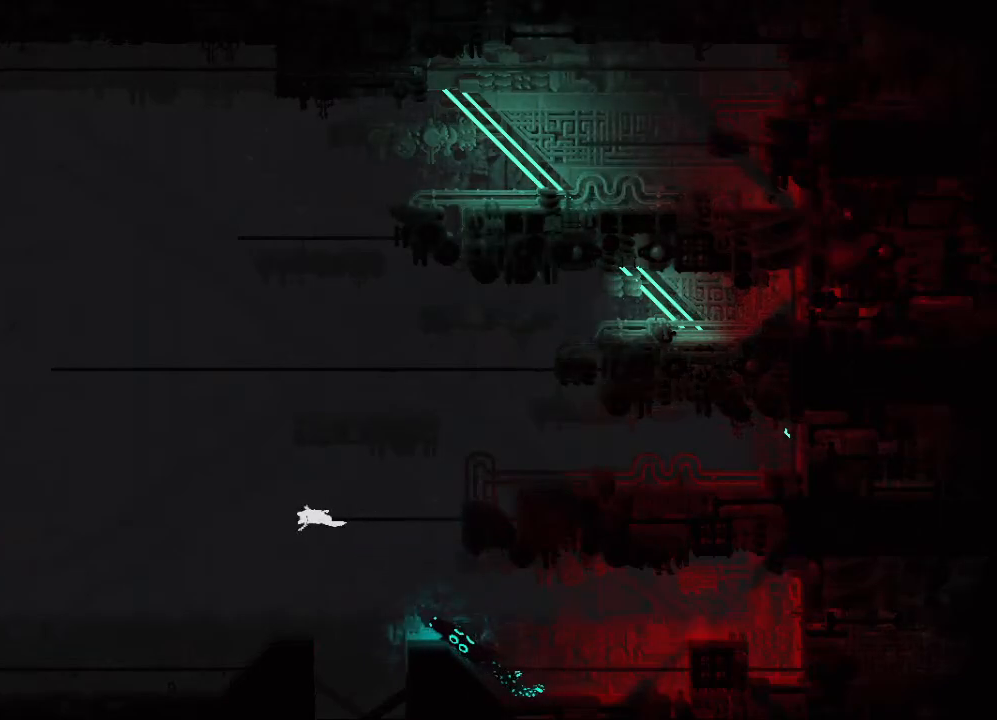
{"keys": ["down", "left"], "mouse_move": "still", "events": [[417, "down", "down"]]}
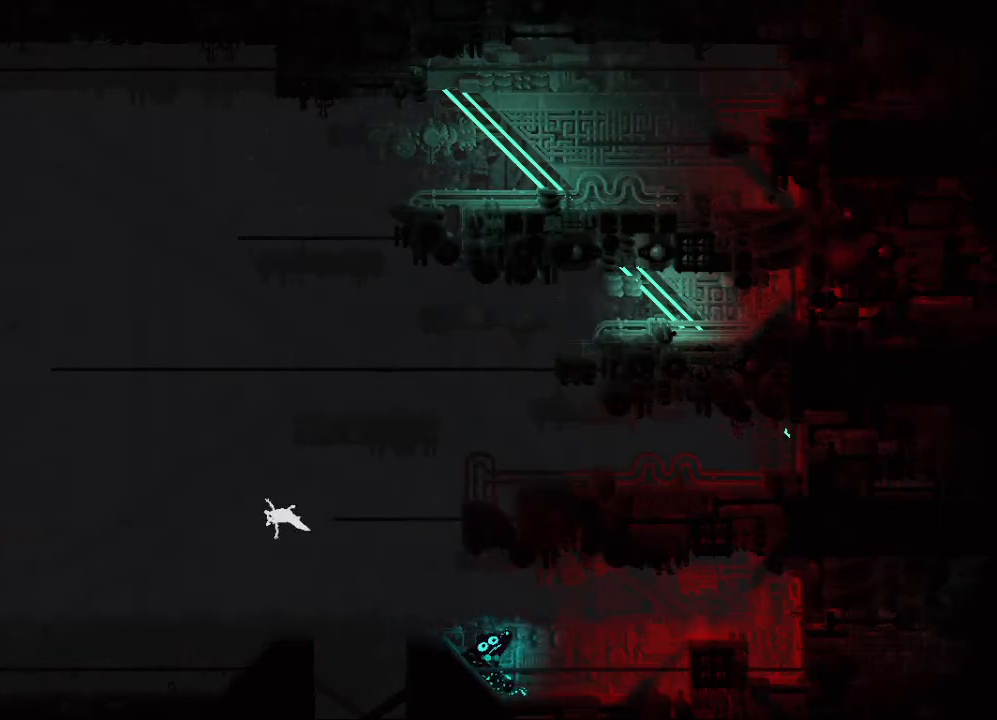
{"keys": ["down", "left"], "mouse_move": "still", "events": [[400, "left", "up"], [450, "left", "down"]]}
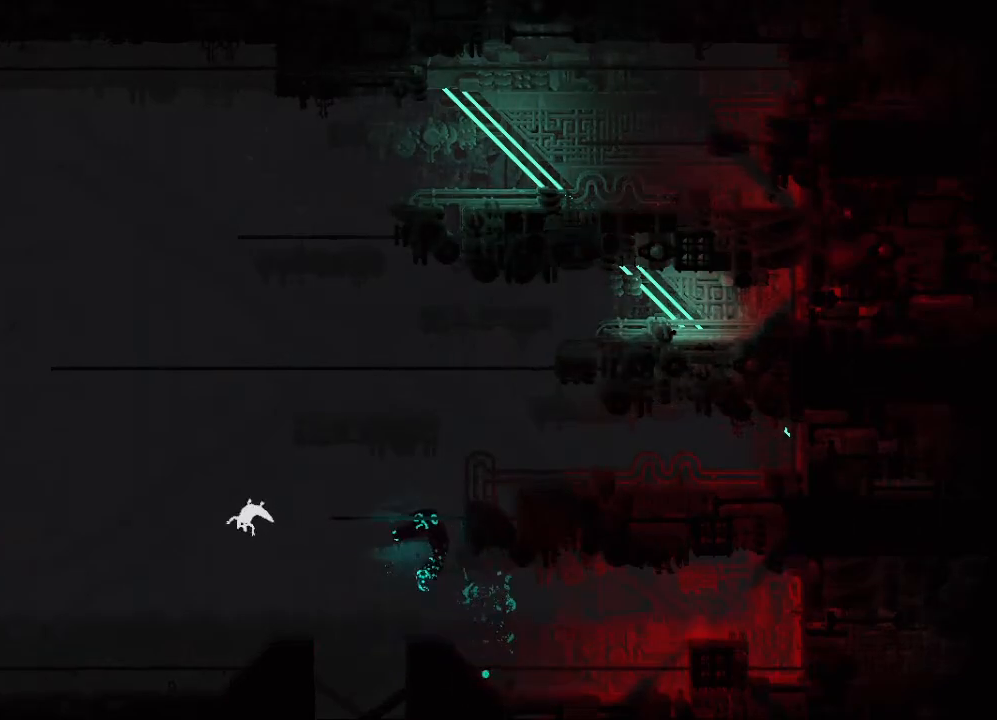
{"keys": ["left"], "mouse_move": "still", "events": [[83, "left", "up"], [133, "left", "down"], [233, "down", "up"]]}
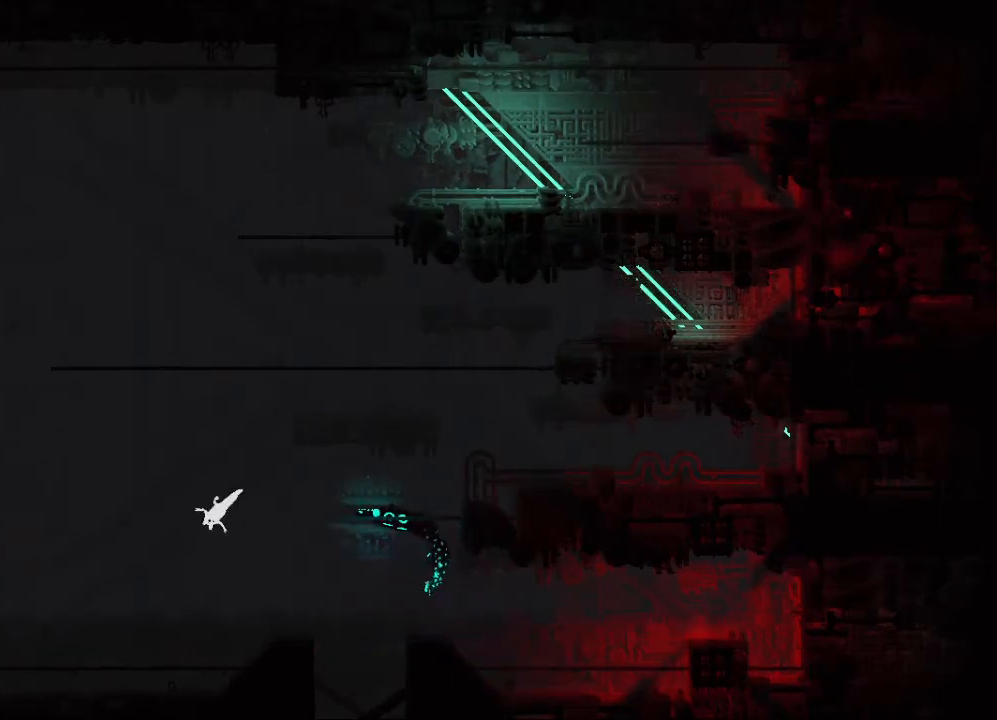
{"keys": ["left"], "mouse_move": "still", "events": [[83, "down", "down"], [183, "down", "up"], [383, "down", "down"], [450, "down", "up"]]}
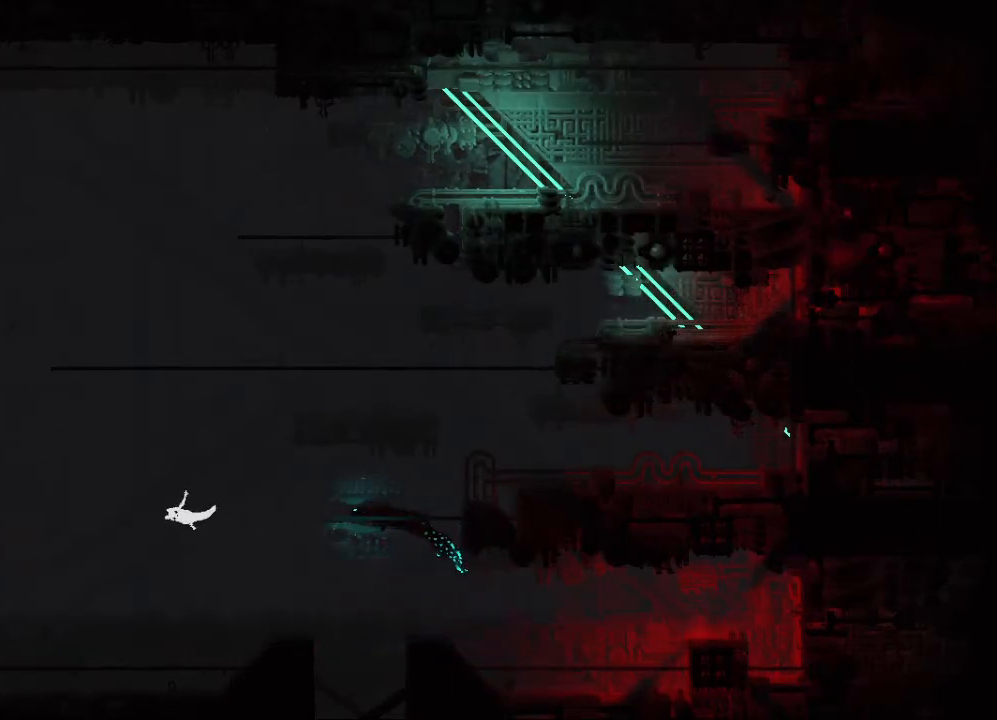
{"keys": ["down", "left"], "mouse_move": "still", "events": [[33, "down", "down"], [83, "left", "up"], [133, "left", "down"], [150, "down", "up"], [217, "down", "down"], [417, "down", "up"], [467, "down", "down"]]}
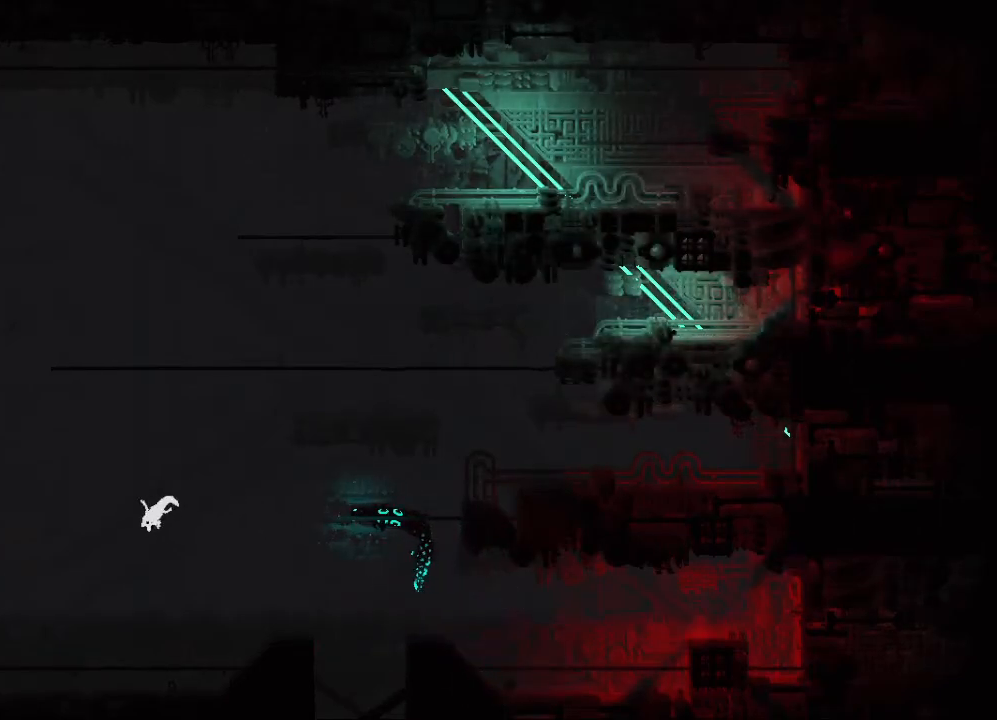
{"keys": ["left"], "mouse_move": "still", "events": [[67, "down", "up"], [117, "down", "down"], [217, "down", "up"]]}
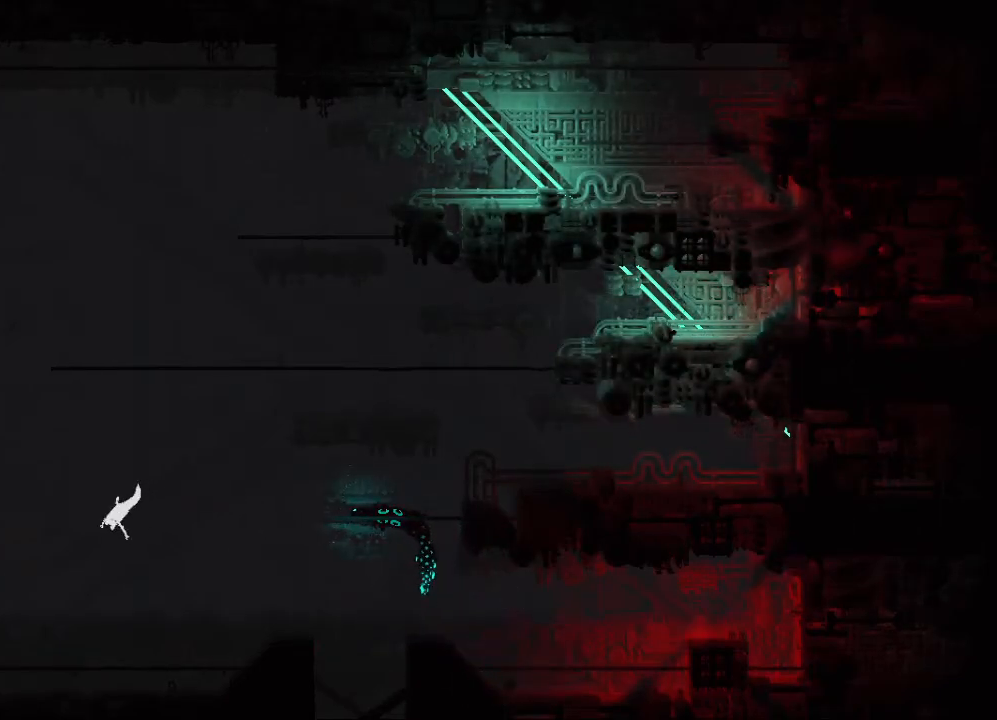
{"keys": ["left"], "mouse_move": "still", "events": []}
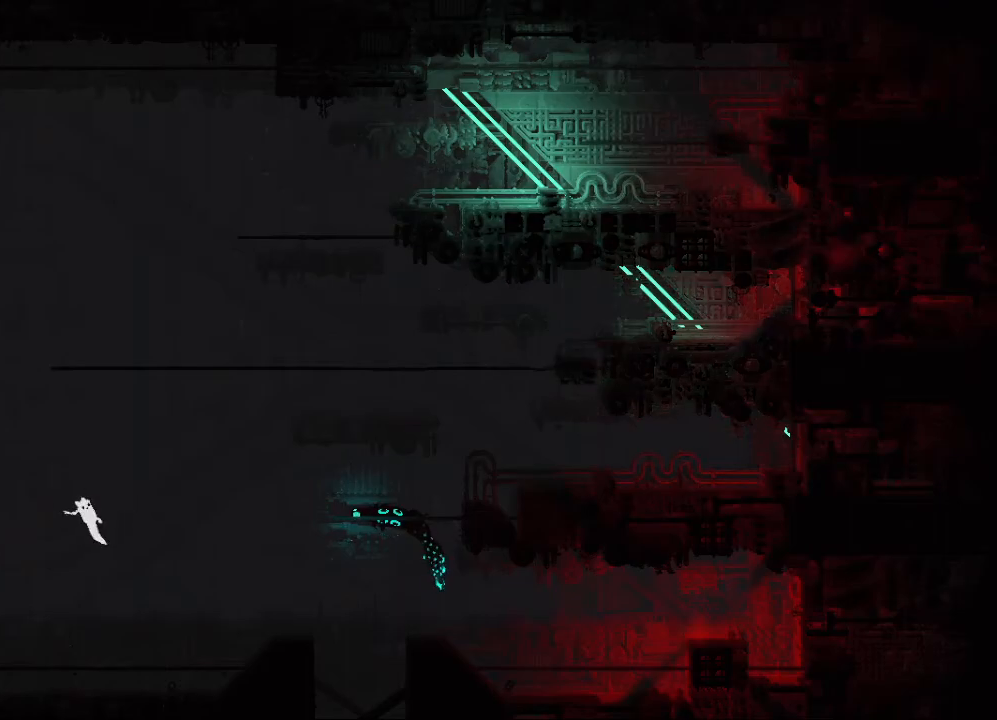
{"keys": ["down", "left"], "mouse_move": "still", "events": [[183, "down", "down"]]}
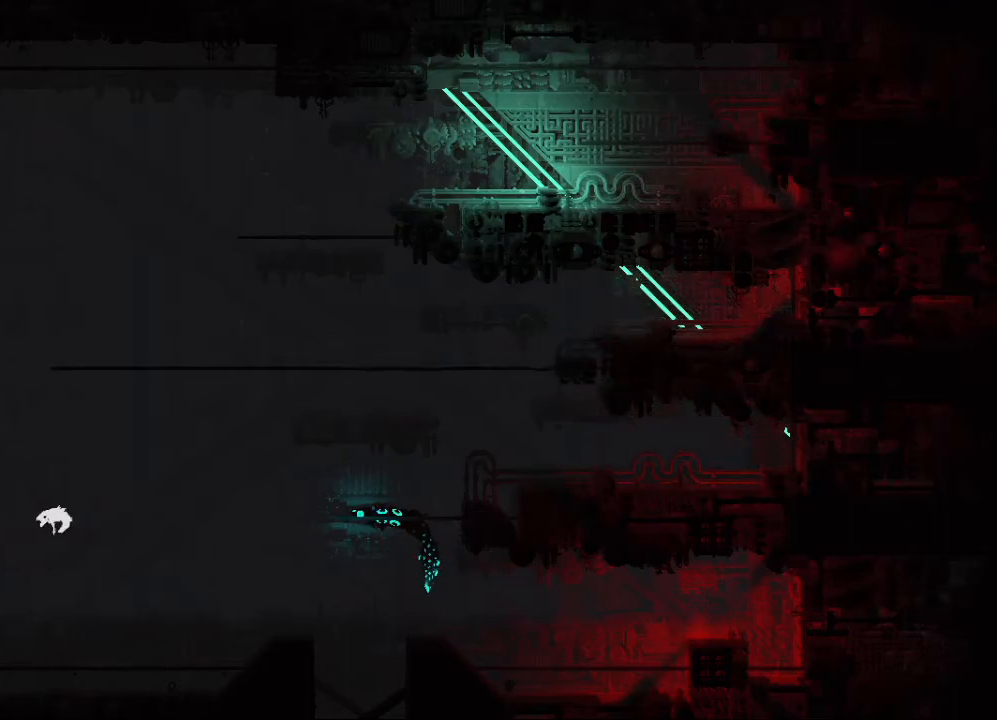
{"keys": ["left"], "mouse_move": "still", "events": [[483, "down", "up"]]}
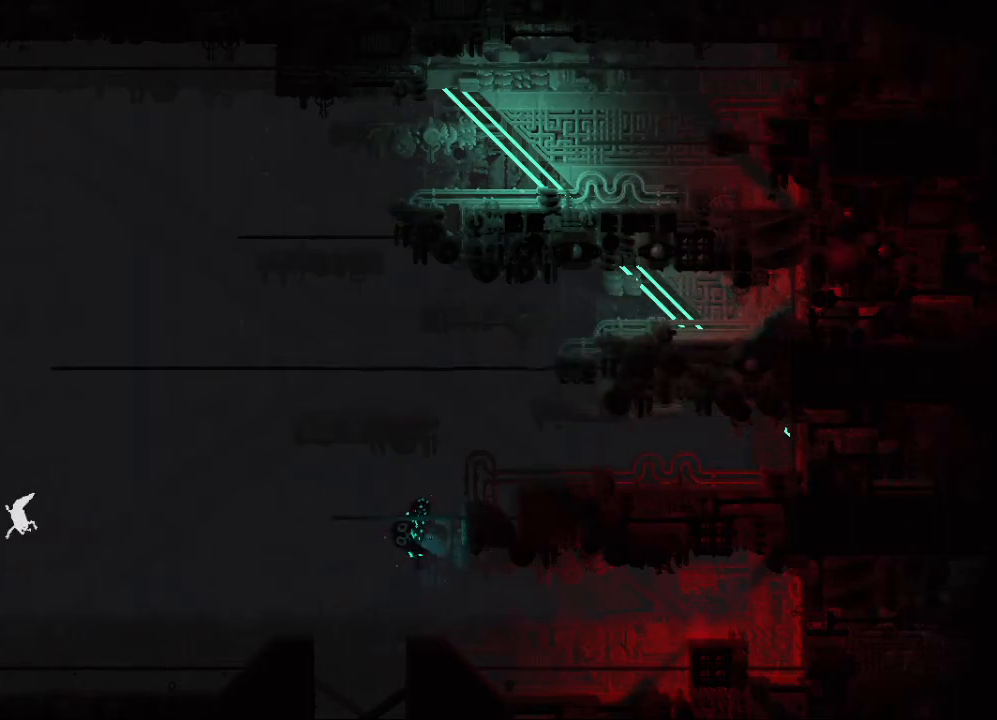
{"keys": ["left"], "mouse_move": "still", "events": []}
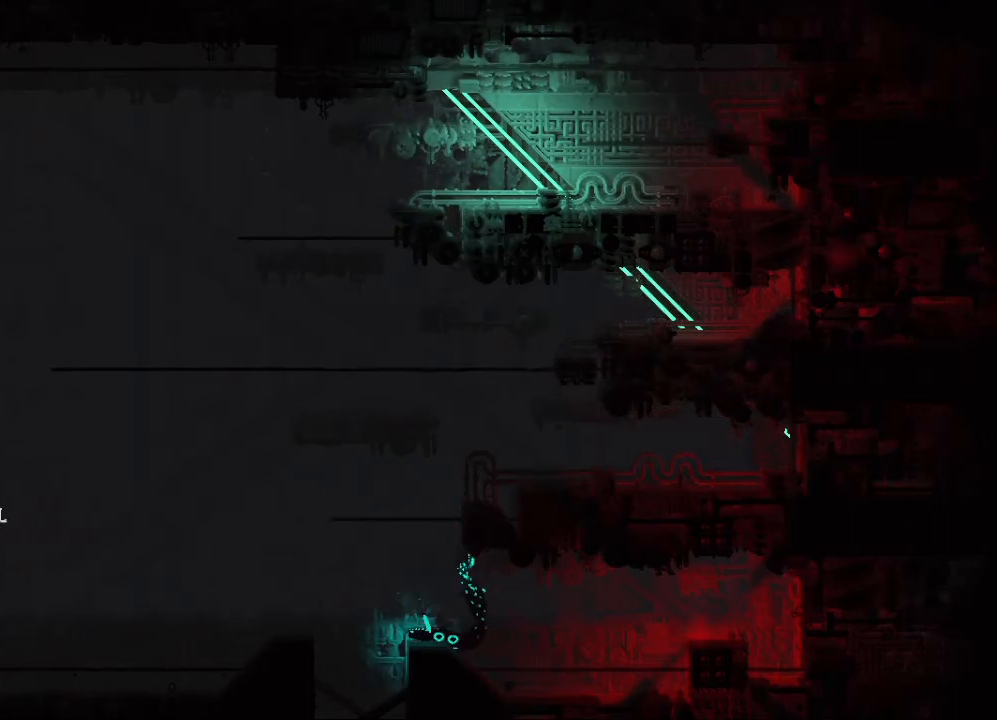
{"keys": ["down", "left"], "mouse_move": "still", "events": [[417, "down", "down"]]}
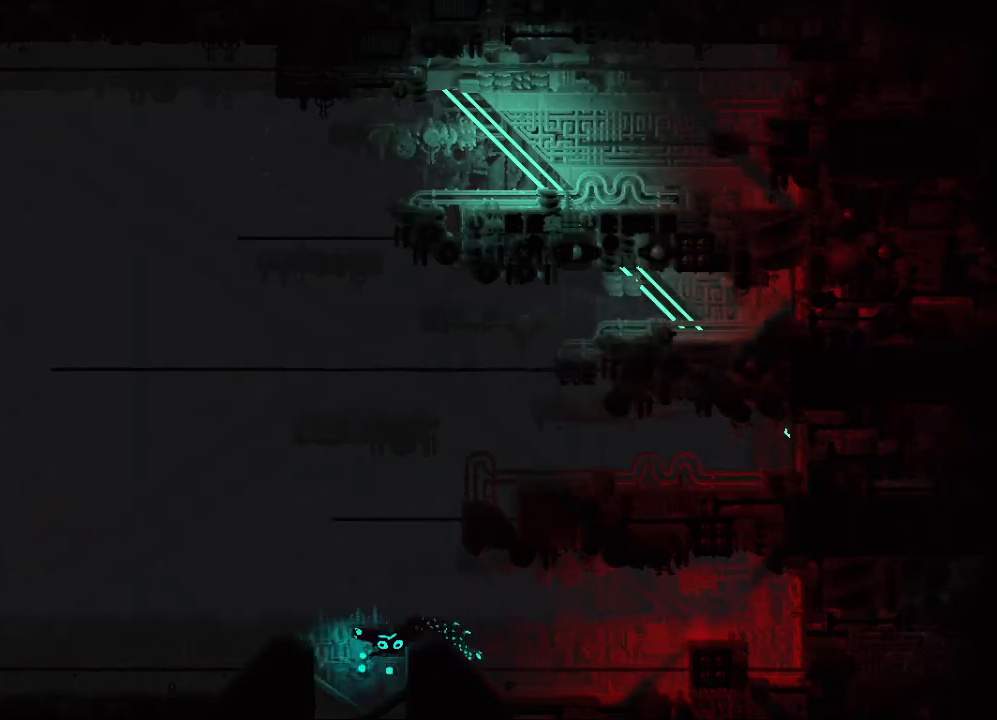
{"keys": ["down", "left"], "mouse_move": "still", "events": []}
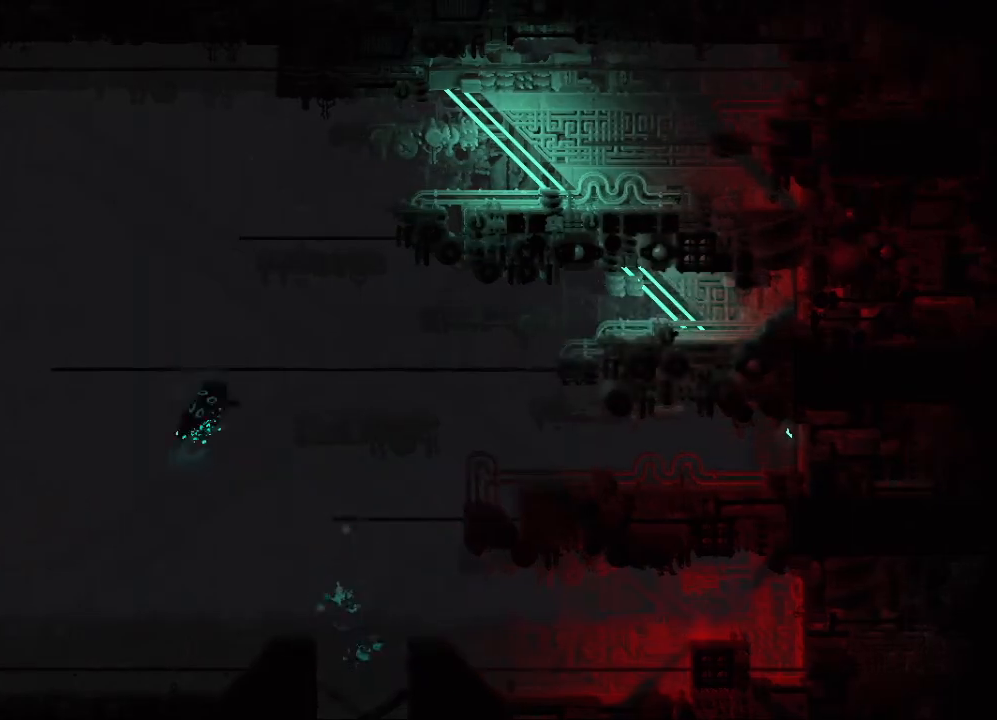
{"keys": ["left"], "mouse_move": "still", "events": [[133, "down", "up"]]}
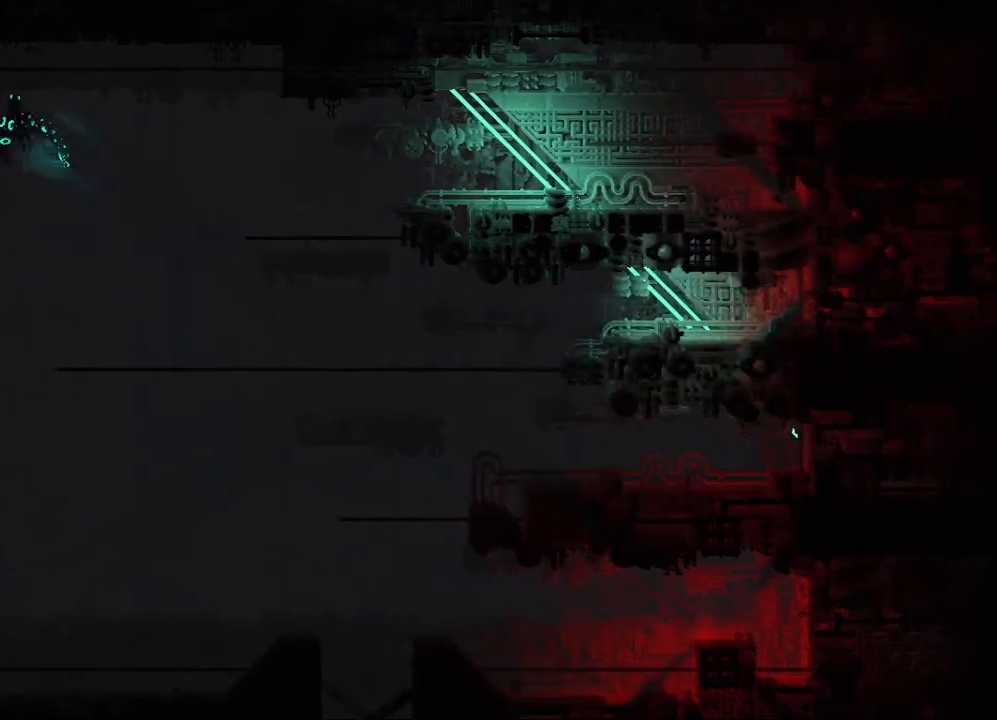
{"keys": ["left"], "mouse_move": "still", "events": []}
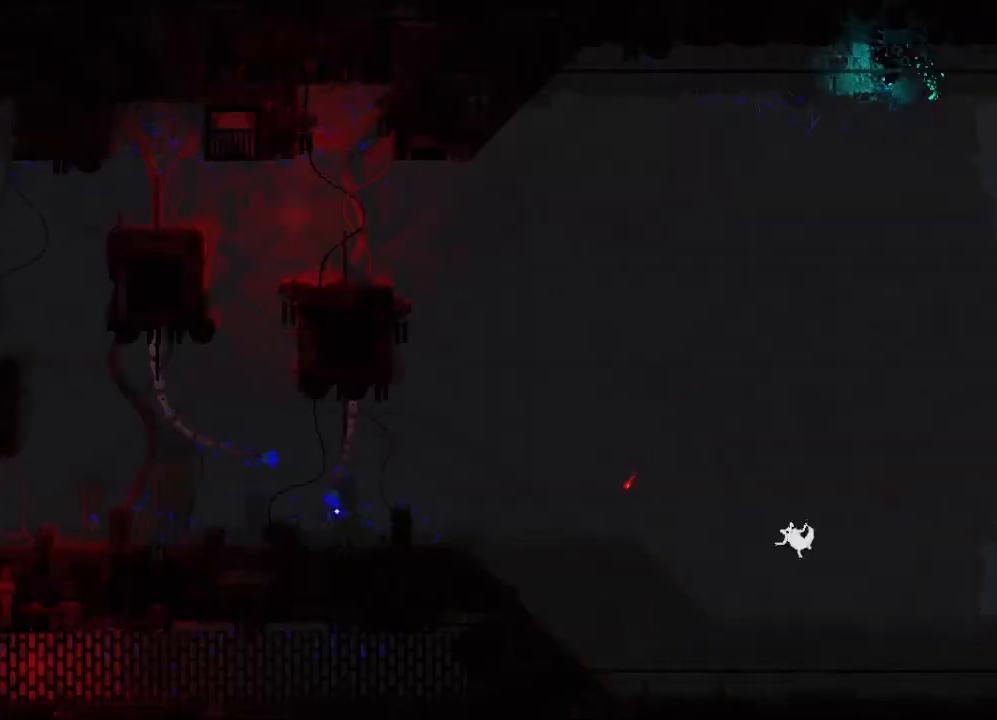
{"keys": ["left"], "mouse_move": "still", "events": []}
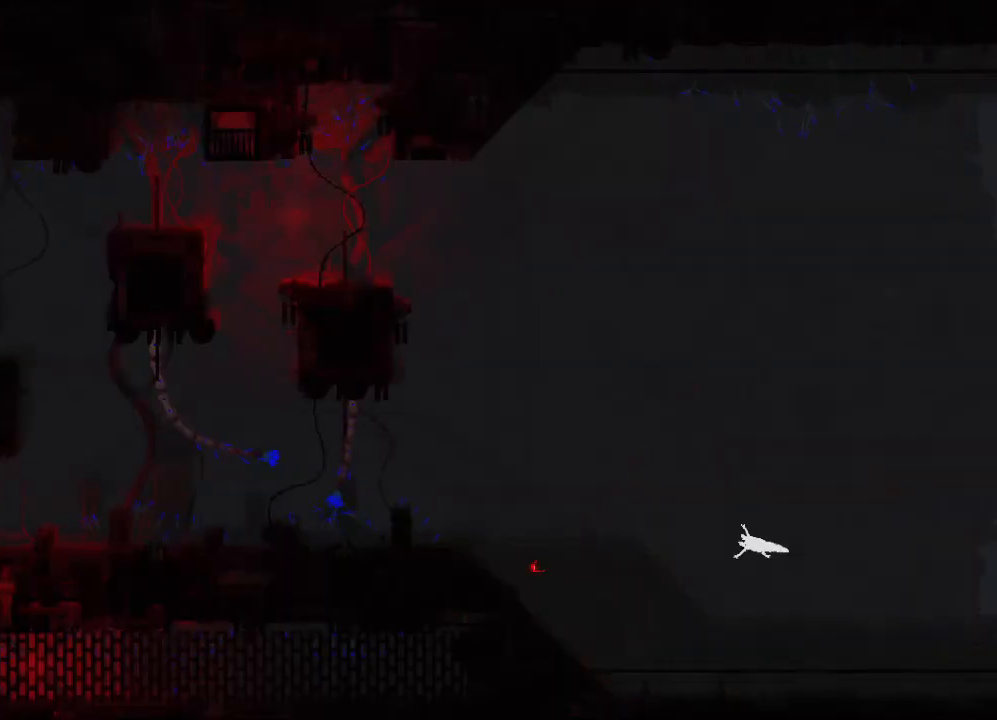
{"keys": ["left"], "mouse_move": "still", "events": []}
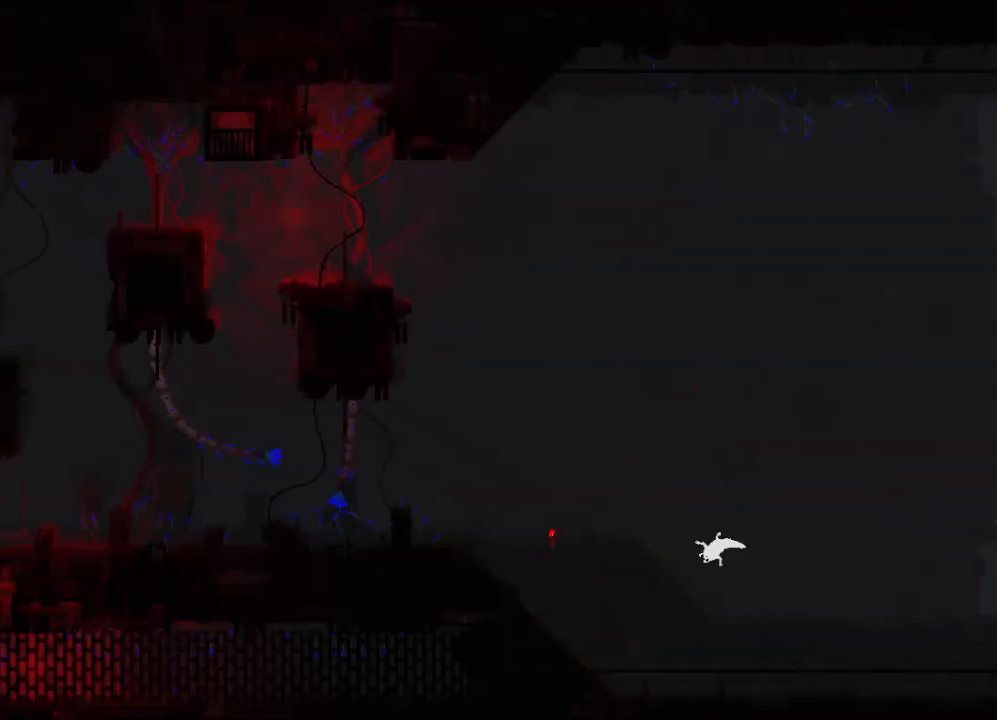
{"keys": ["left"], "mouse_move": "still", "events": []}
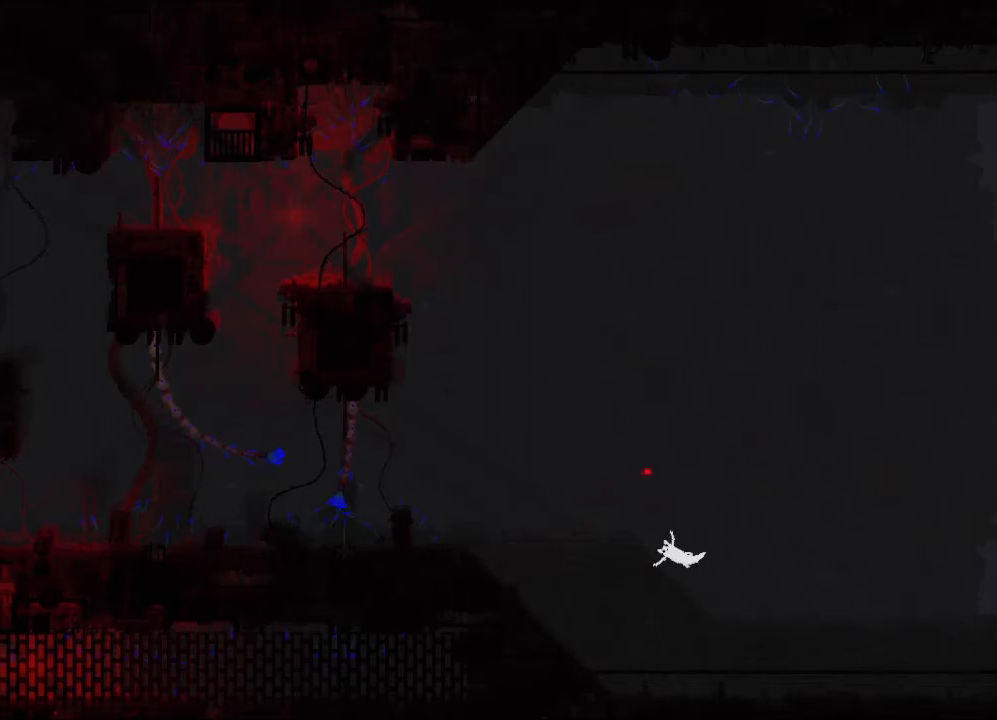
{"keys": ["left"], "mouse_move": "still", "events": [[150, "up", "down"], [367, "up", "up"]]}
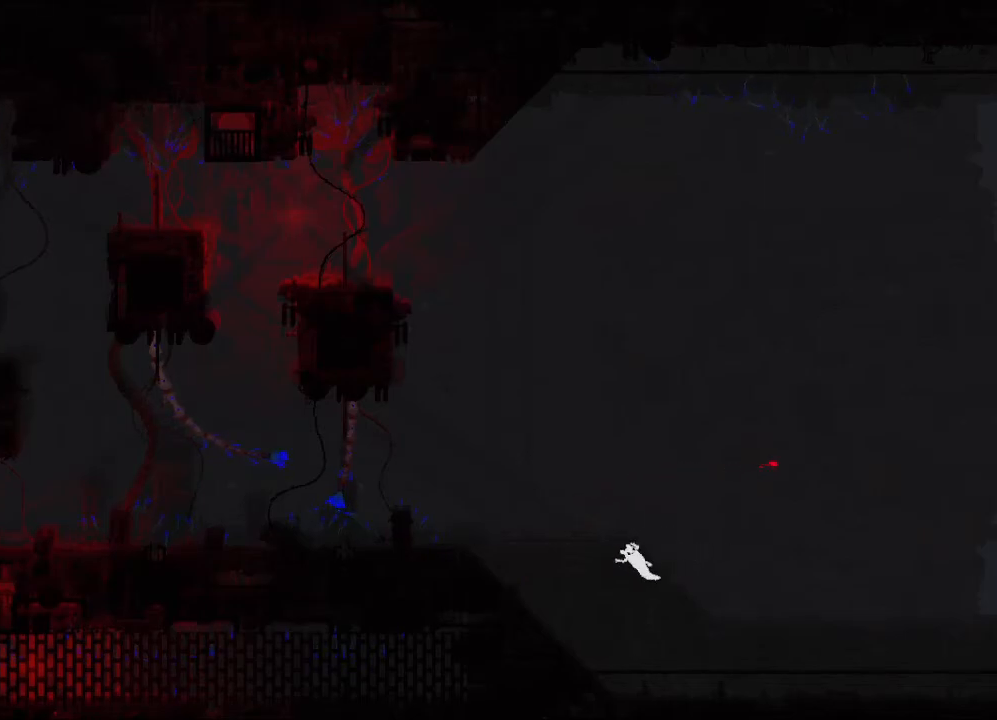
{"keys": ["left"], "mouse_move": "still", "events": []}
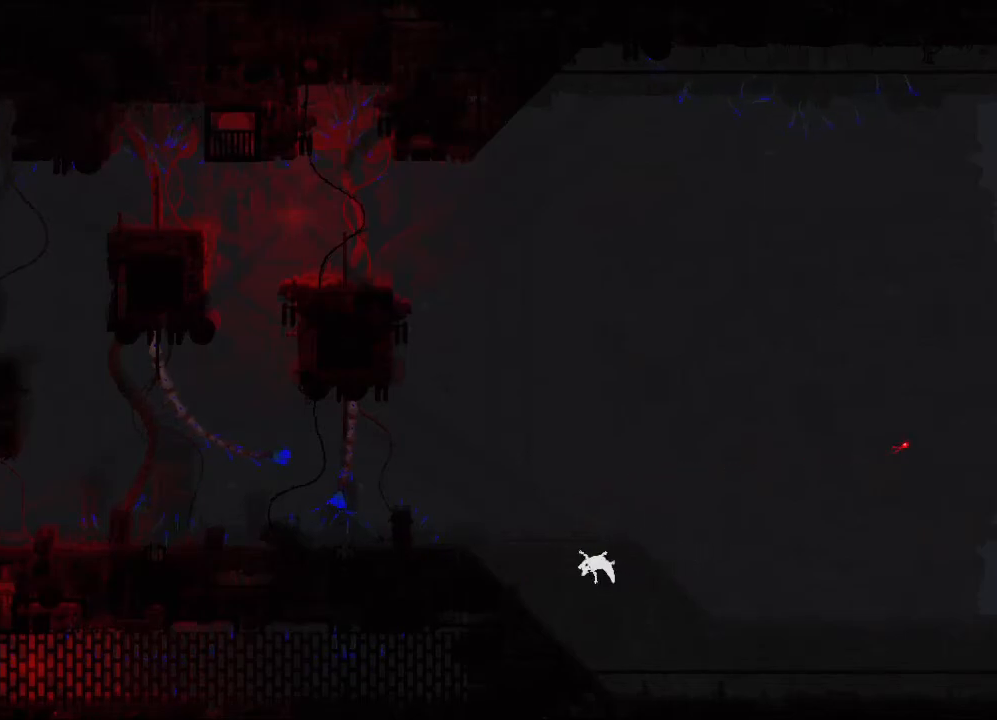
{"keys": ["left"], "mouse_move": "still", "events": []}
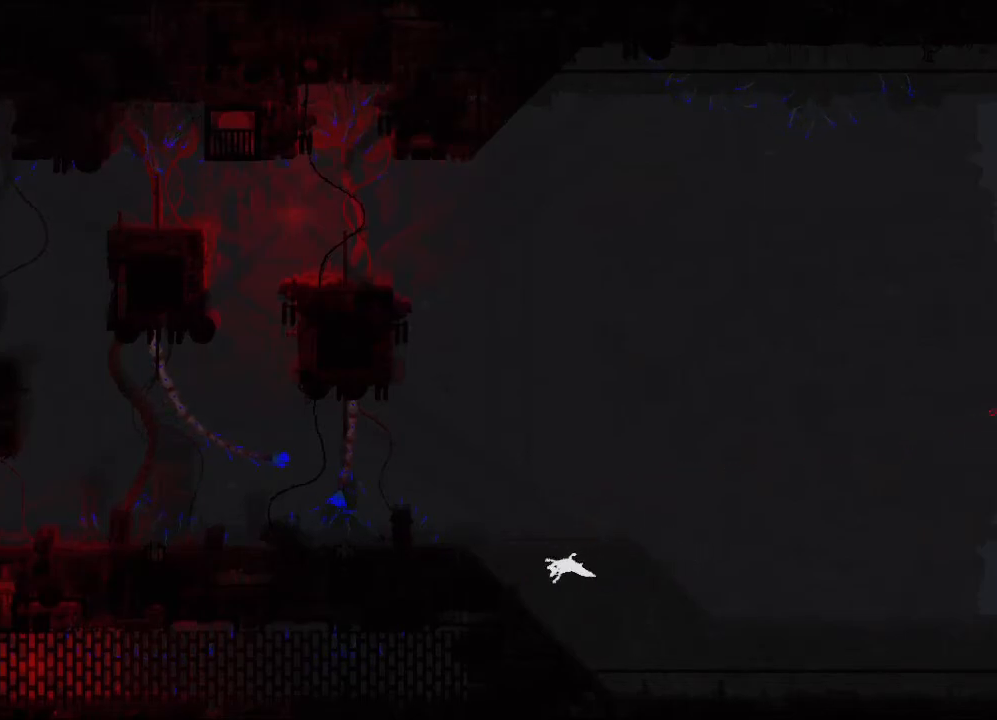
{"keys": ["left", "up"], "mouse_move": "still", "events": [[67, "up", "down"]]}
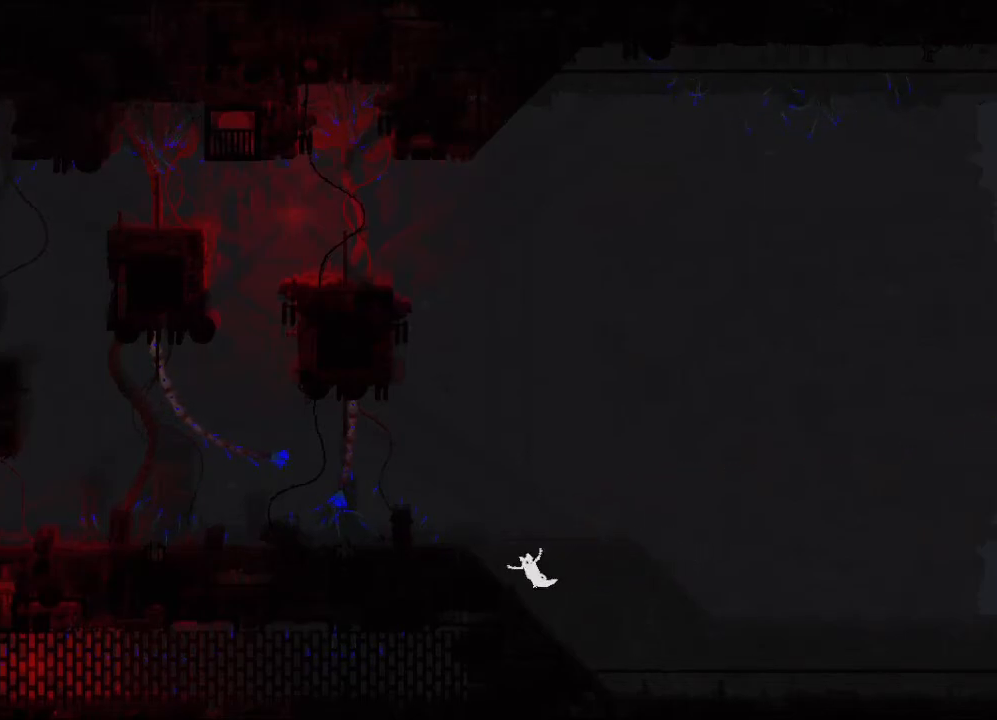
{"keys": ["left", "up"], "mouse_move": "still", "events": [[383, "jump", "down"], [500, "jump", "up"]]}
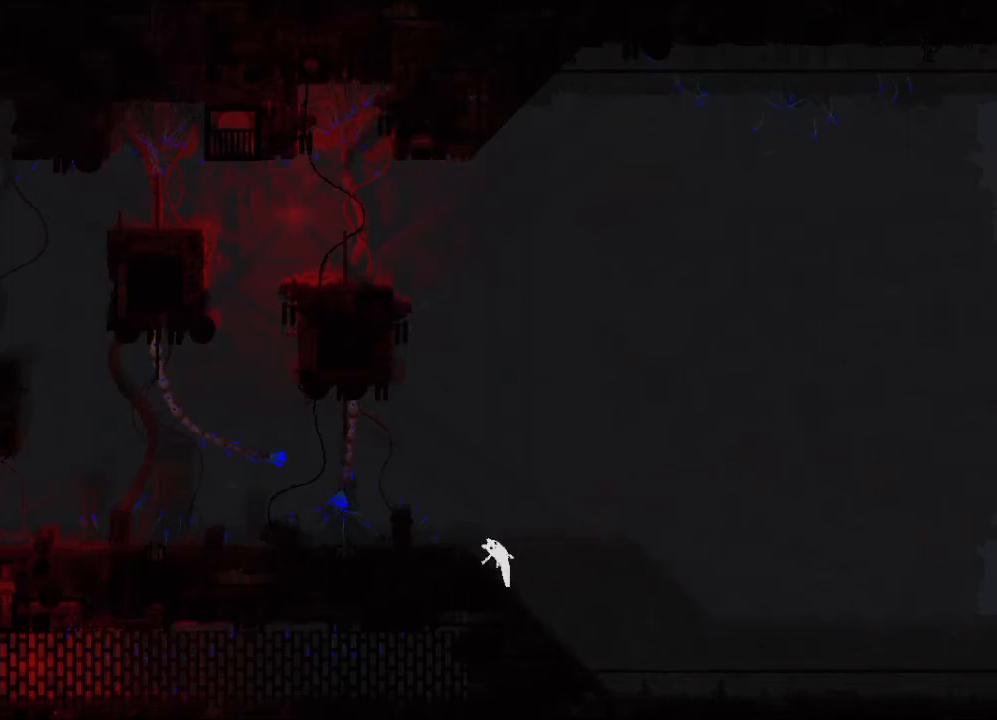
{"keys": ["left"], "mouse_move": "still", "events": [[300, "up", "up"]]}
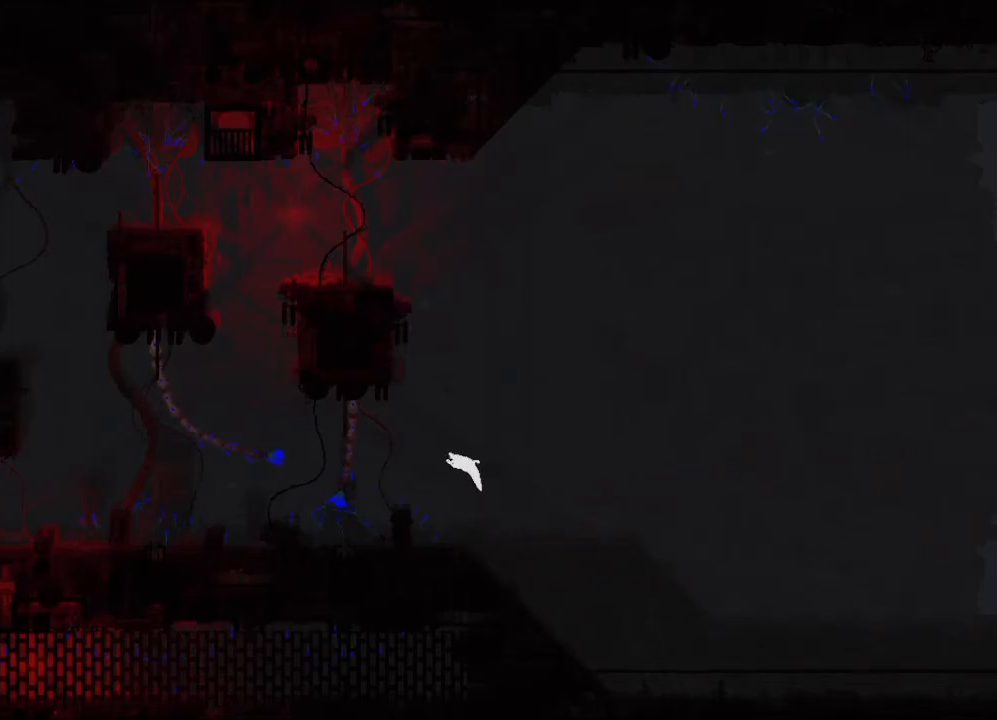
{"keys": ["down", "left"], "mouse_move": "still", "events": [[50, "down", "down"], [133, "down", "up"], [300, "down", "down"], [367, "jump", "down"], [467, "jump", "up"]]}
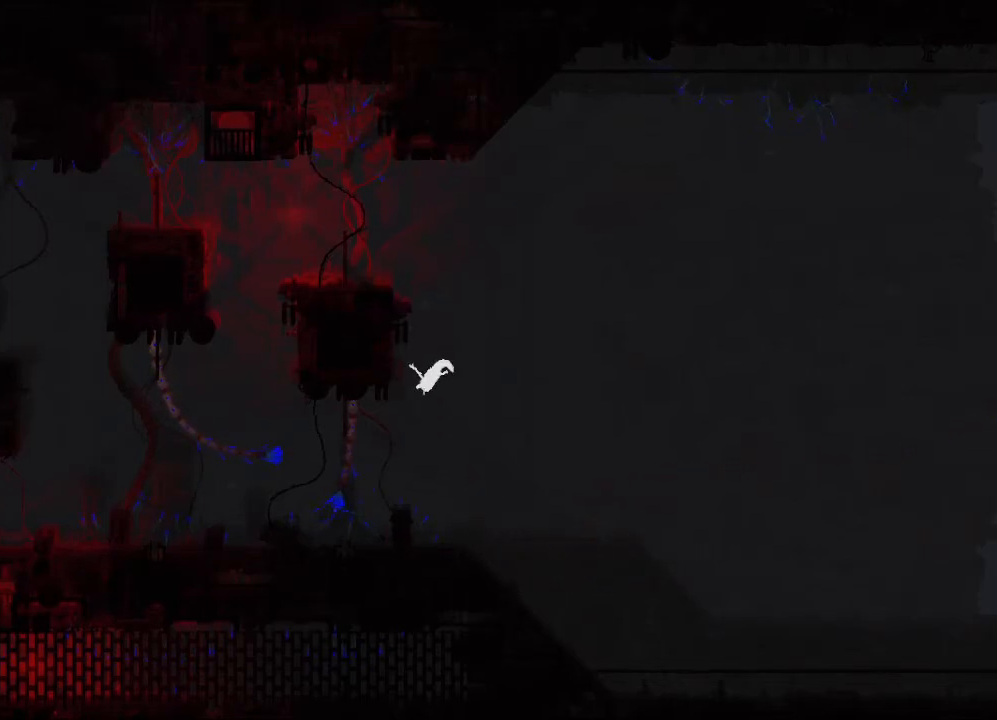
{"keys": ["left"], "mouse_move": "still", "events": [[17, "down", "up"]]}
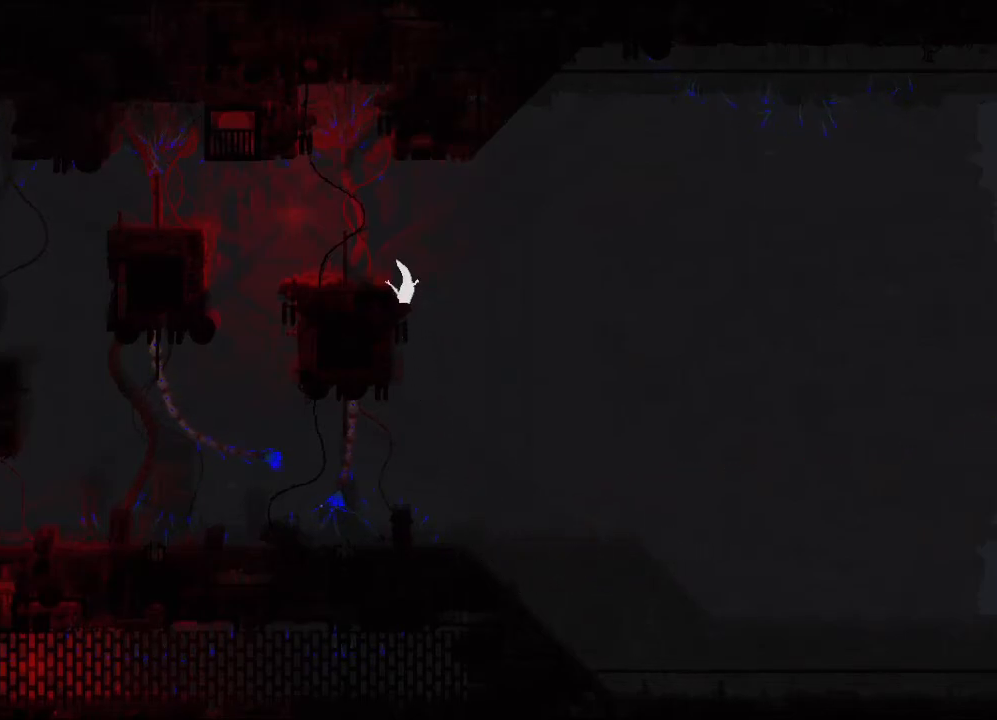
{"keys": ["left"], "mouse_move": "still", "events": []}
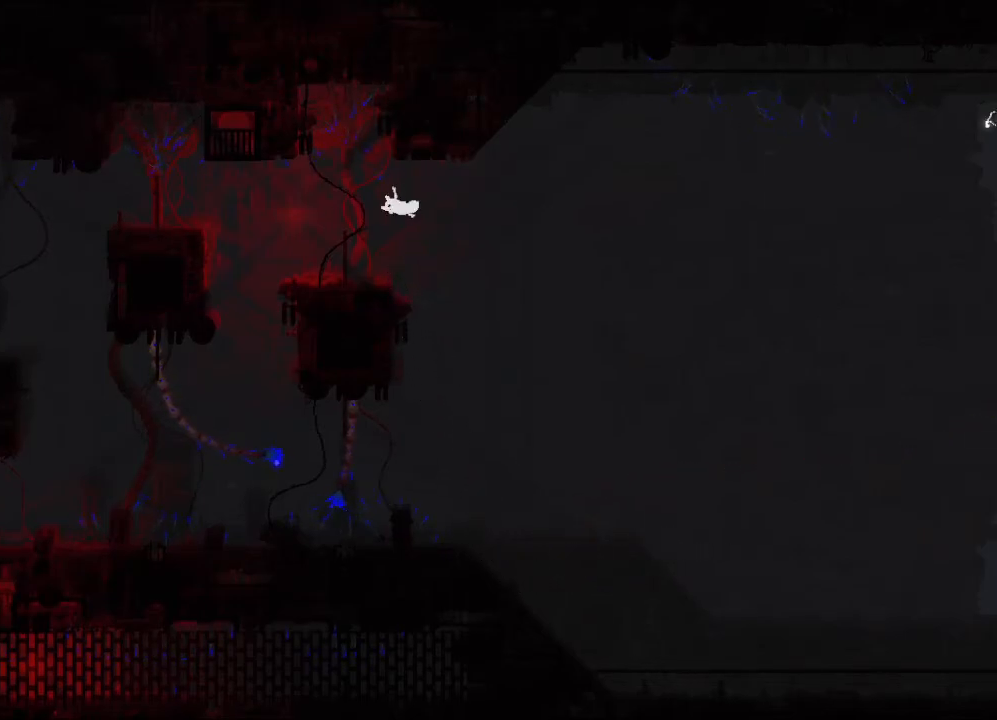
{"keys": ["down", "jump", "left"], "mouse_move": "still", "events": [[83, "down", "down"], [83, "jump", "down"], [167, "jump", "up"], [250, "jump", "down"], [350, "jump", "up"], [433, "jump", "down"]]}